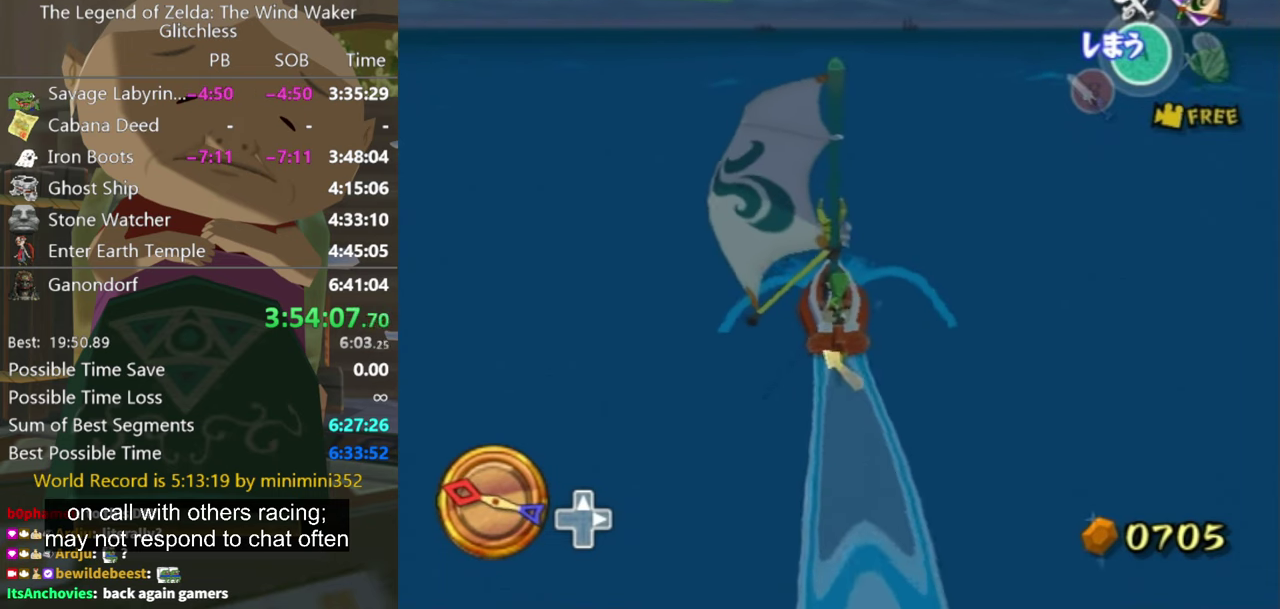
Gameplay with a controller (Nintendo layout); each line is a JSON object with the inputs held at the frame after it. "events" lists button and stick changes between this image and that frame as [ms after this image, input, new state], when the widget could be followed in between. Not read: L3 R3.
{"buttons": [], "left_stick": "left", "right_stick": "center", "events": [[100, "right_stick", "center"], [200, "left_stick", "down-right"], [267, "left_stick", "center"], [400, "A", "down"], [500, "A", "up"], [500, "left_stick", "left"]]}
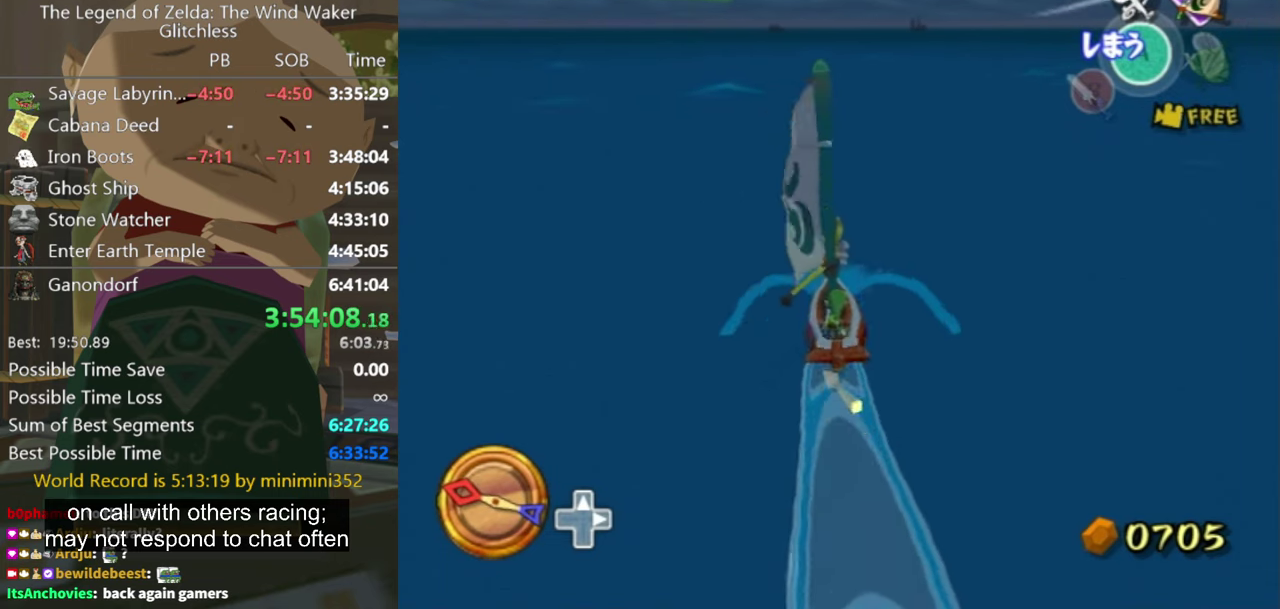
{"buttons": [], "left_stick": "center", "right_stick": "center", "events": [[100, "Z", "down"], [133, "left_stick", "center"], [167, "Z", "up"], [367, "left_stick", "left"], [500, "left_stick", "center"]]}
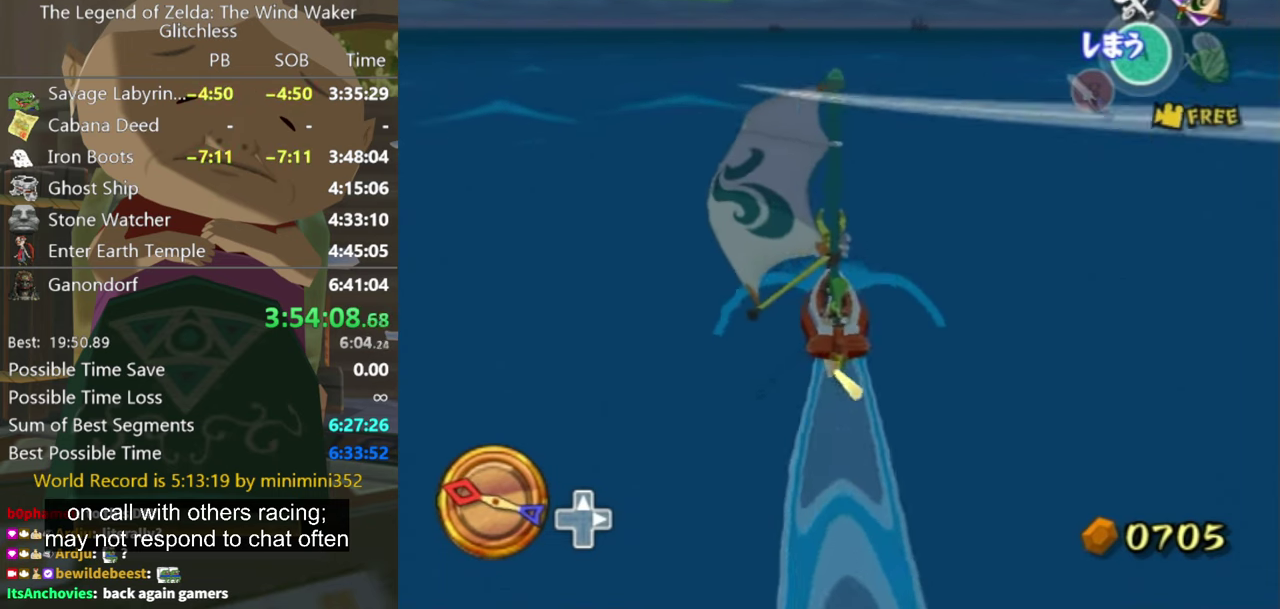
{"buttons": [], "left_stick": "center", "right_stick": "center", "events": [[133, "left_stick", "left"], [233, "left_stick", "center"], [333, "A", "down"], [367, "left_stick", "left"], [433, "A", "up"], [467, "left_stick", "center"]]}
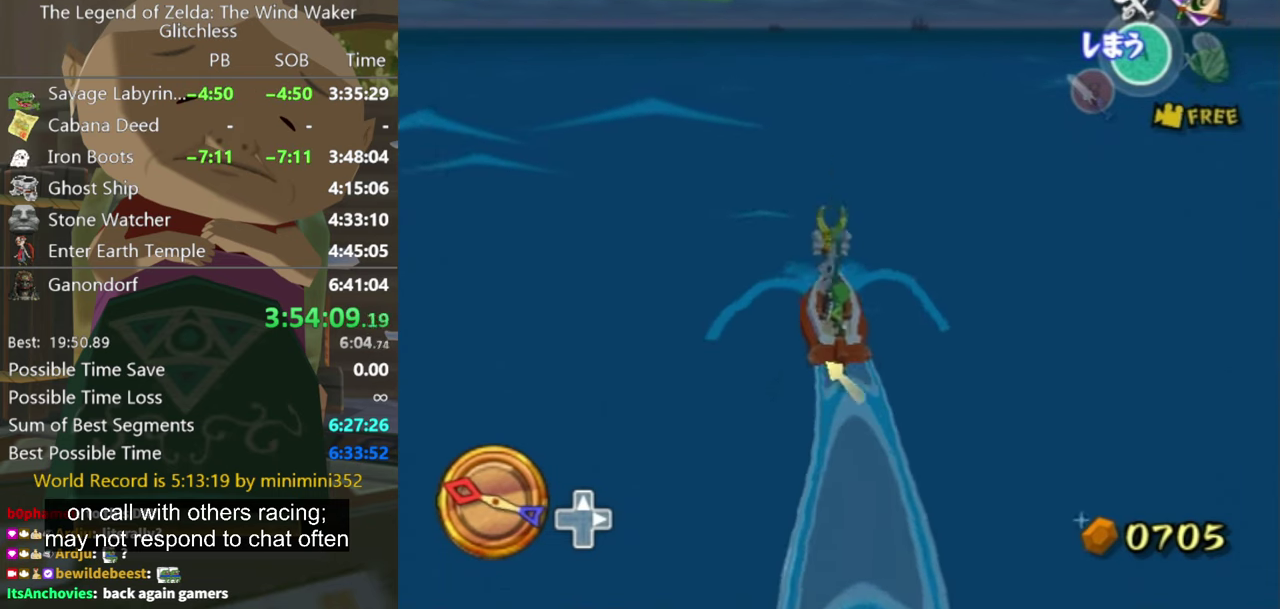
{"buttons": [], "left_stick": "up-left", "right_stick": "center", "events": [[67, "Z", "down"], [67, "left_stick", "up-left"], [100, "Z", "up"], [200, "left_stick", "center"], [367, "left_stick", "up-left"]]}
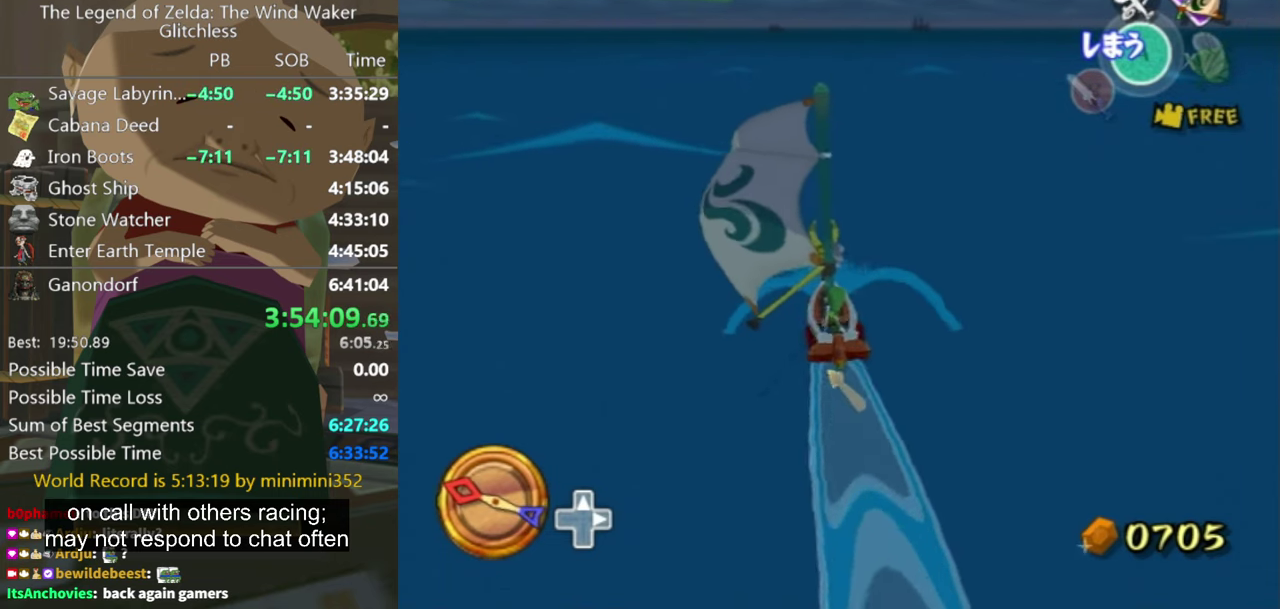
{"buttons": [], "left_stick": "center", "right_stick": "center", "events": [[67, "left_stick", "center"], [200, "left_stick", "left"], [300, "left_stick", "center"], [333, "A", "down"], [433, "A", "up"]]}
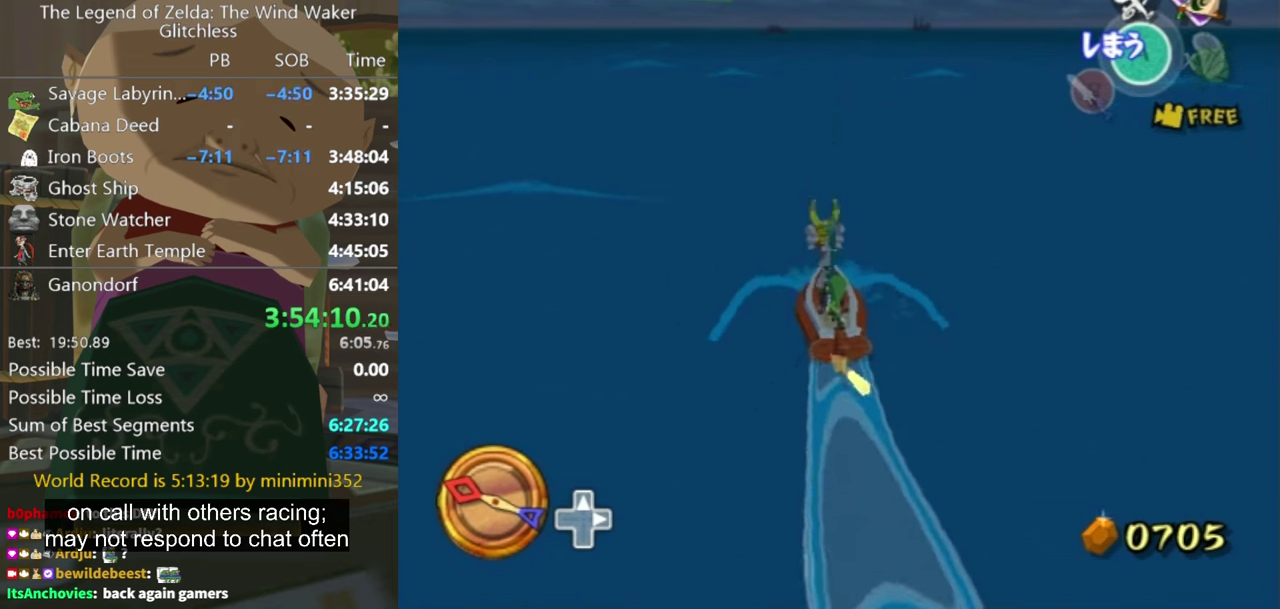
{"buttons": [], "left_stick": "center", "right_stick": "center", "events": [[33, "Z", "down"], [133, "Z", "up"]]}
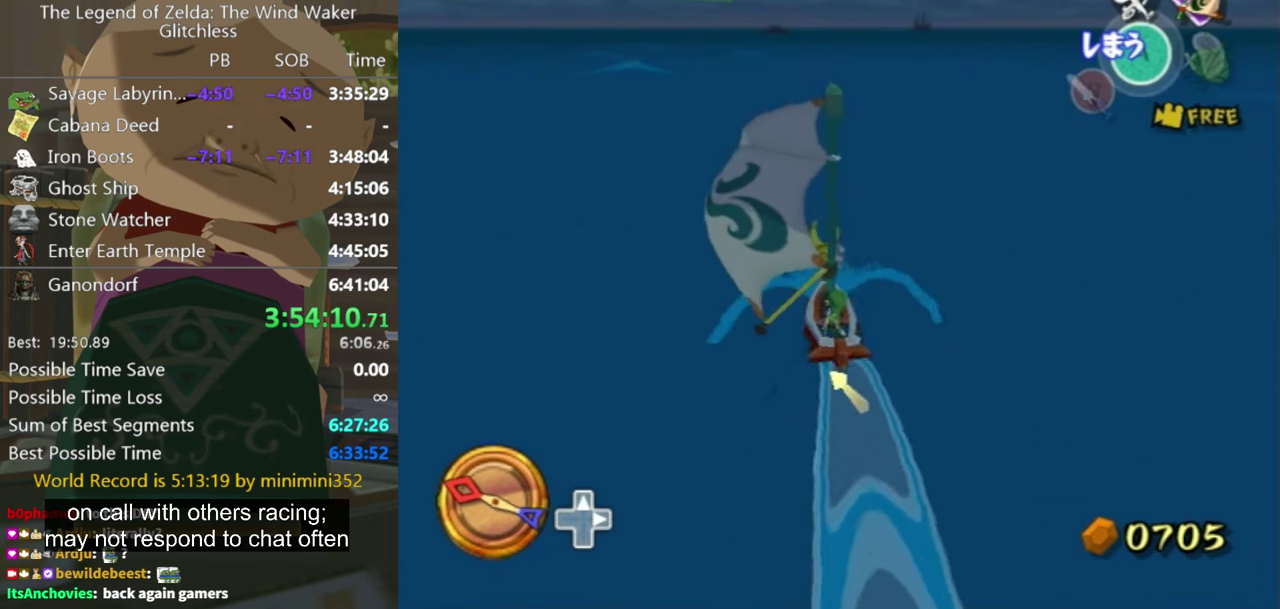
{"buttons": [], "left_stick": "center", "right_stick": "center", "events": [[233, "left_stick", "down"], [300, "A", "down"], [300, "left_stick", "center"], [400, "A", "up"]]}
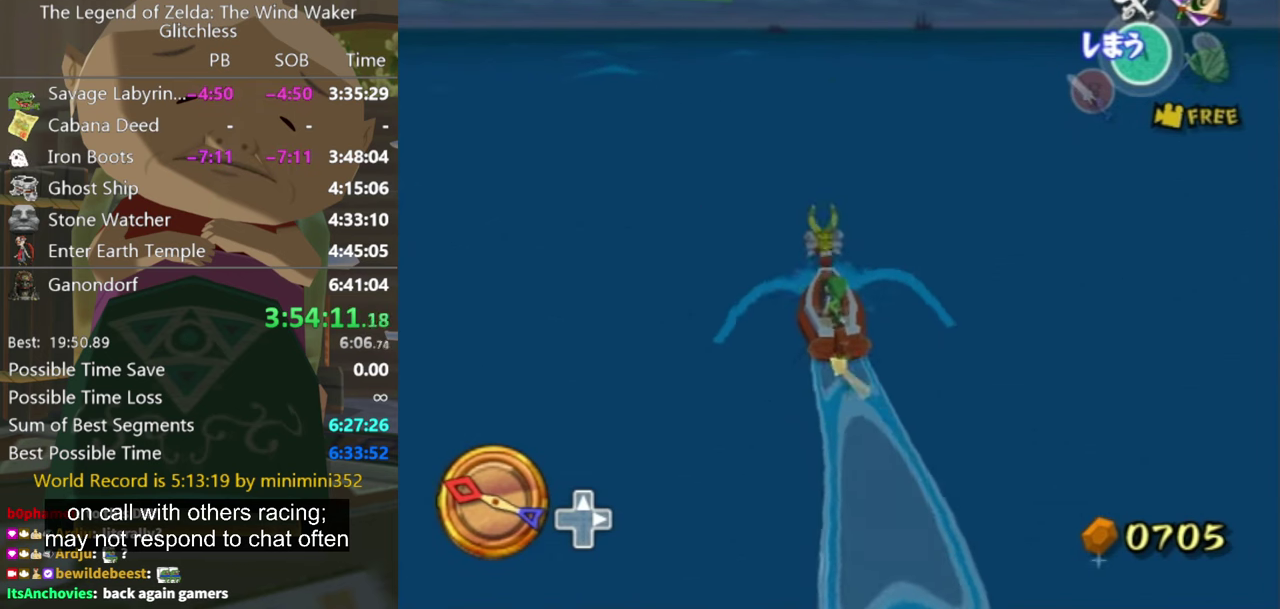
{"buttons": [], "left_stick": "center", "right_stick": "center", "events": [[33, "Z", "down"], [133, "Z", "up"], [400, "DPAD_RIGHT", "down"], [466, "DPAD_RIGHT", "up"]]}
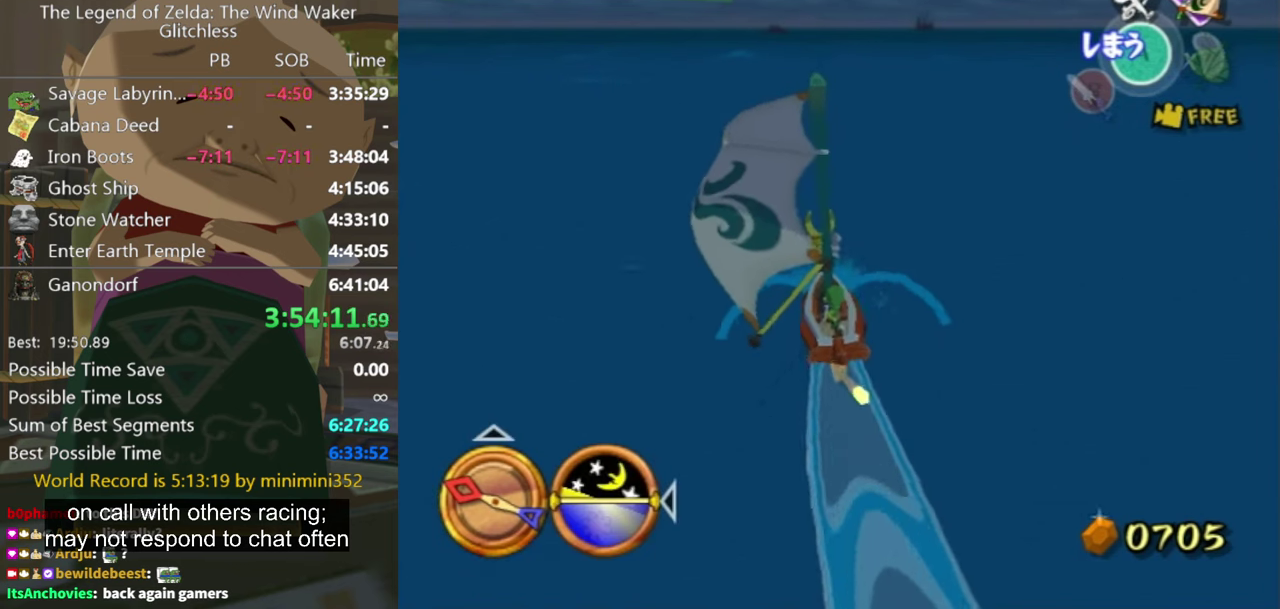
{"buttons": [], "left_stick": "center", "right_stick": "center", "events": [[333, "A", "down"], [466, "A", "up"]]}
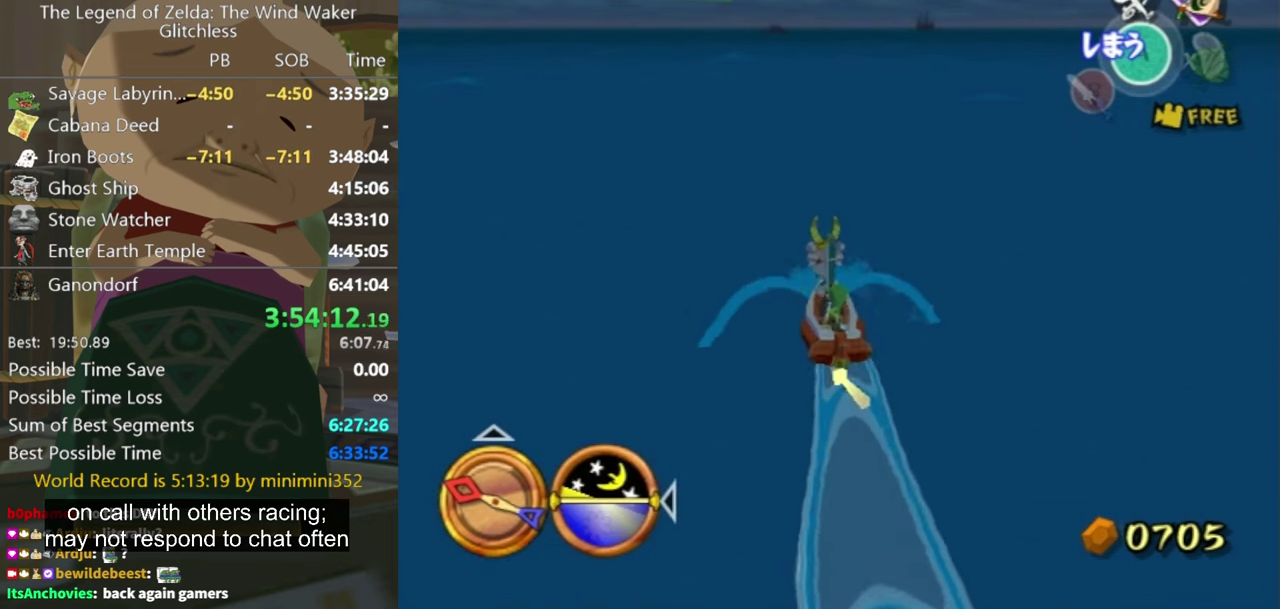
{"buttons": [], "left_stick": "center", "right_stick": "center", "events": [[133, "Z", "down"], [233, "Z", "up"], [233, "left_stick", "down"], [300, "left_stick", "center"], [366, "left_stick", "down"], [433, "left_stick", "center"]]}
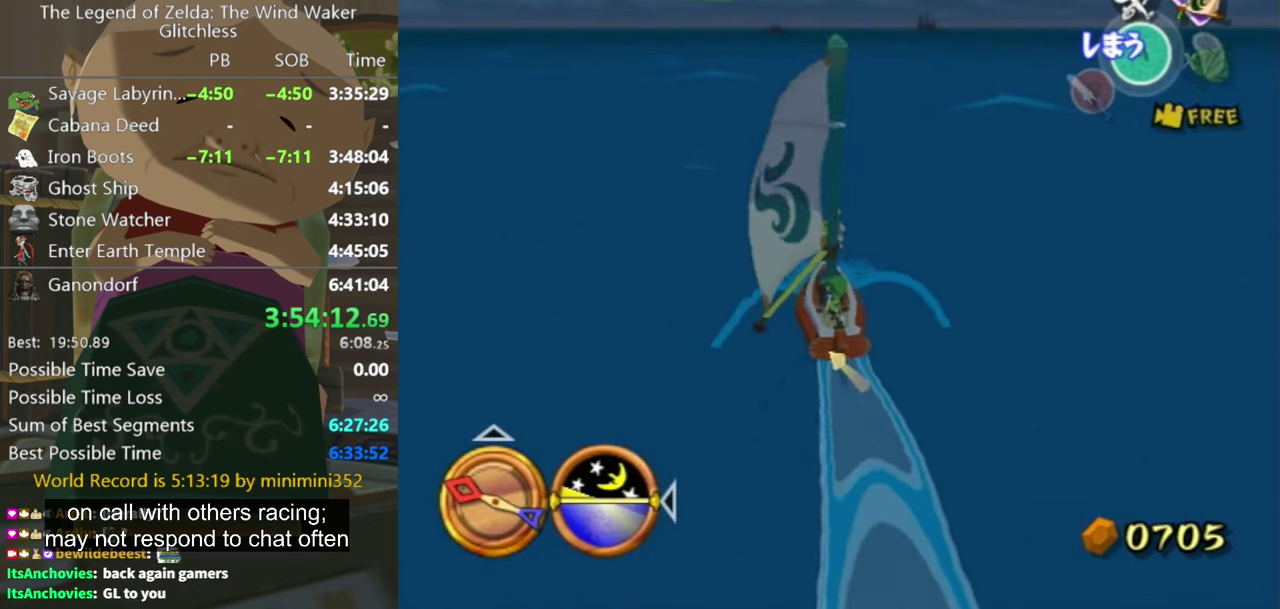
{"buttons": [], "left_stick": "center", "right_stick": "center", "events": [[266, "left_stick", "down-right"], [500, "left_stick", "center"]]}
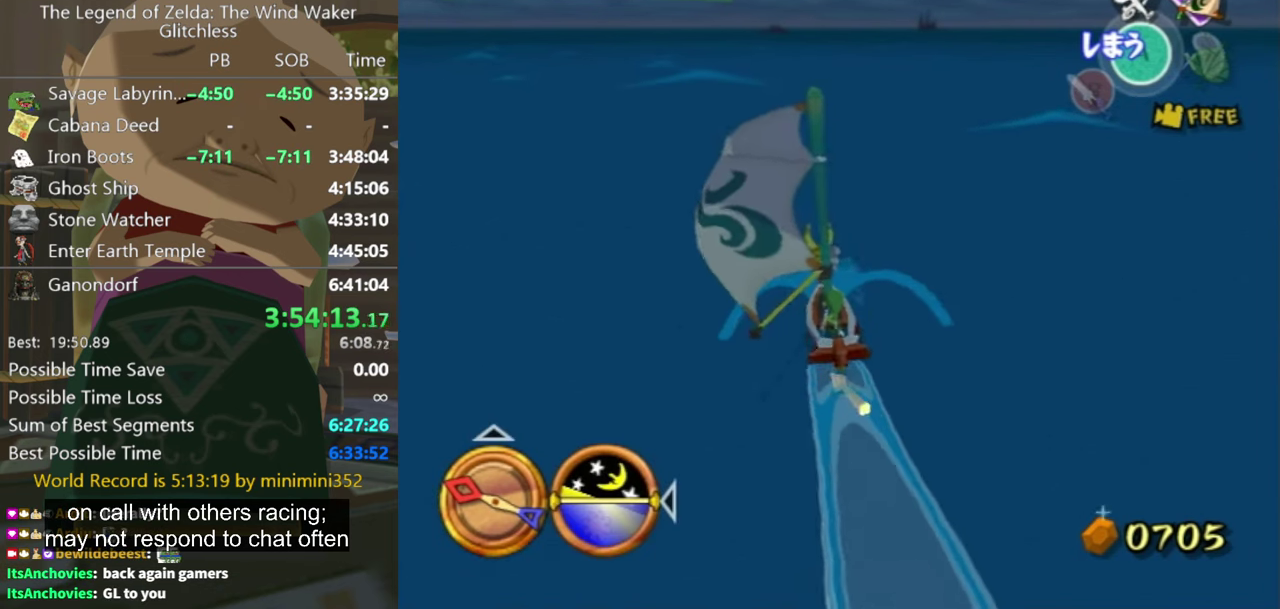
{"buttons": [], "left_stick": "center", "right_stick": "center", "events": [[66, "A", "down"], [100, "left_stick", "down"], [166, "A", "up"], [266, "Z", "down"], [266, "left_stick", "up-right"], [400, "left_stick", "center"], [433, "Z", "up"]]}